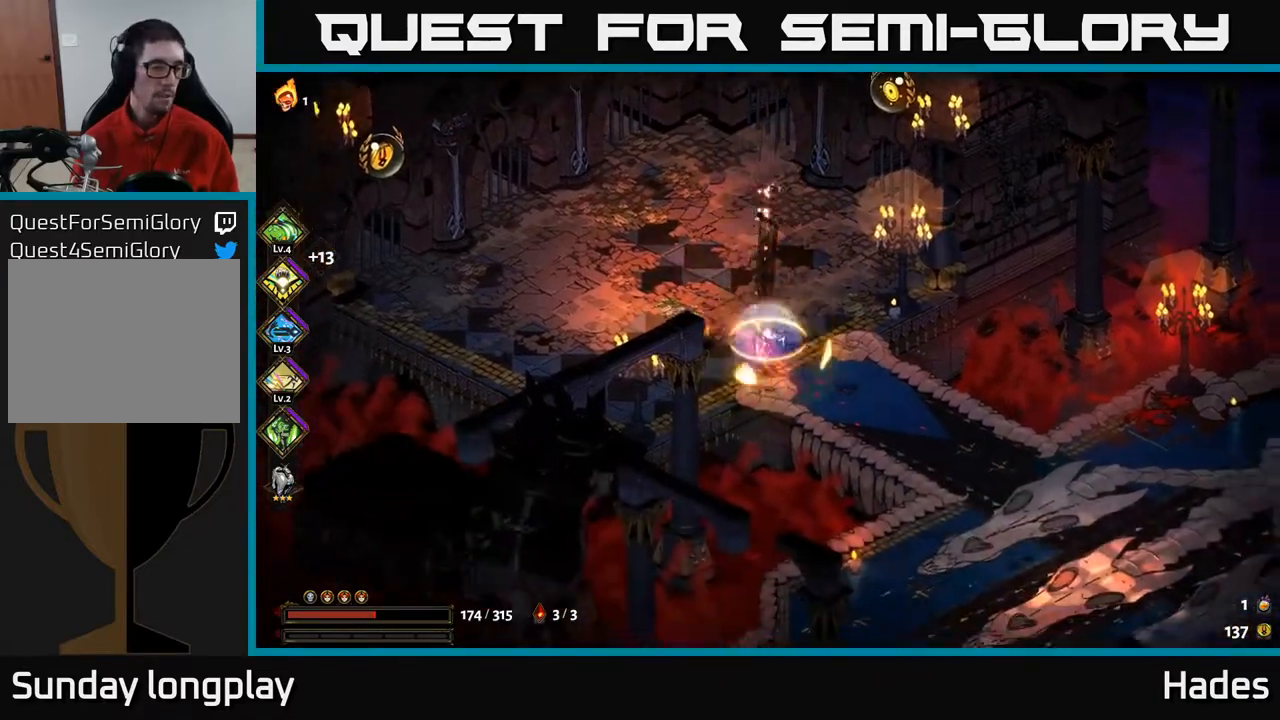
Gameplay with a controller (Xbox layout); each line is a JSON object with the inputs held at the frame after it. "events" lists button and stick changes between this image and that frame as [ms after this image, input, new state], when the widget could be followed in between. Not read: right_stick.
{"buttons": [], "left_stick": "right", "events": [[33, "A", "up"], [117, "left_stick", "right"]]}
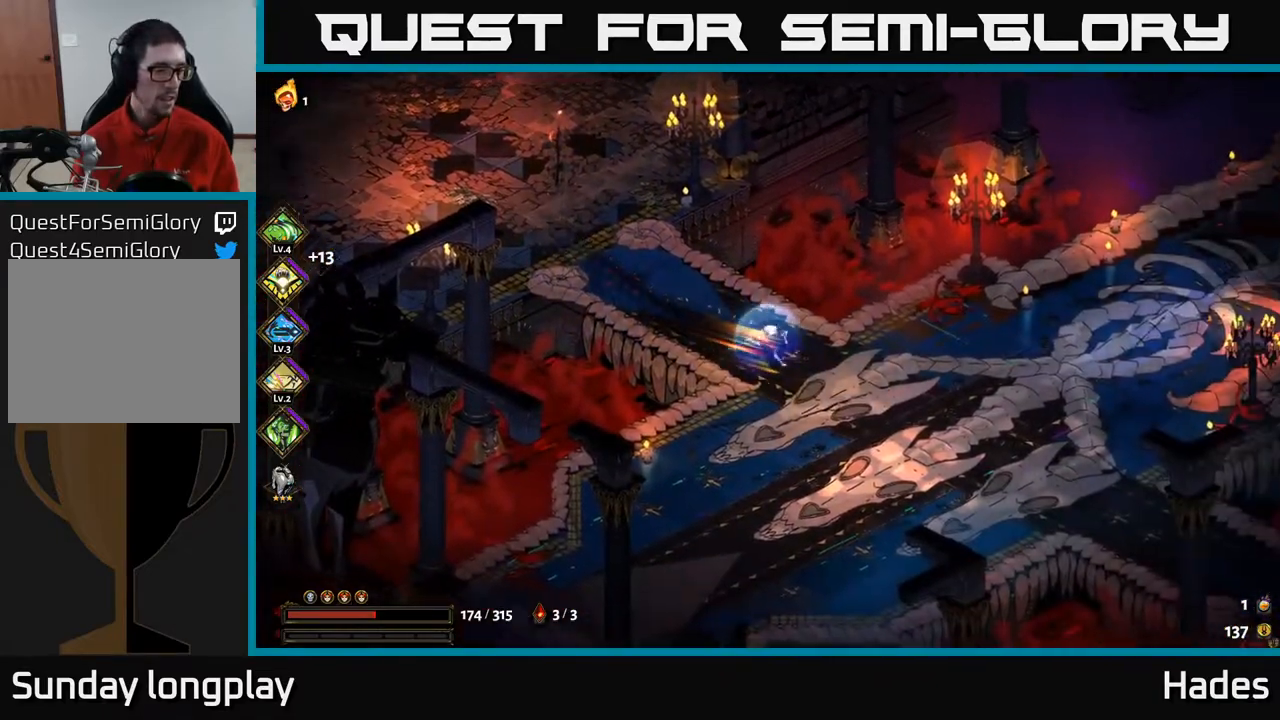
{"buttons": [], "left_stick": "up-right", "events": [[50, "A", "down"], [200, "A", "up"], [350, "left_stick", "up-right"]]}
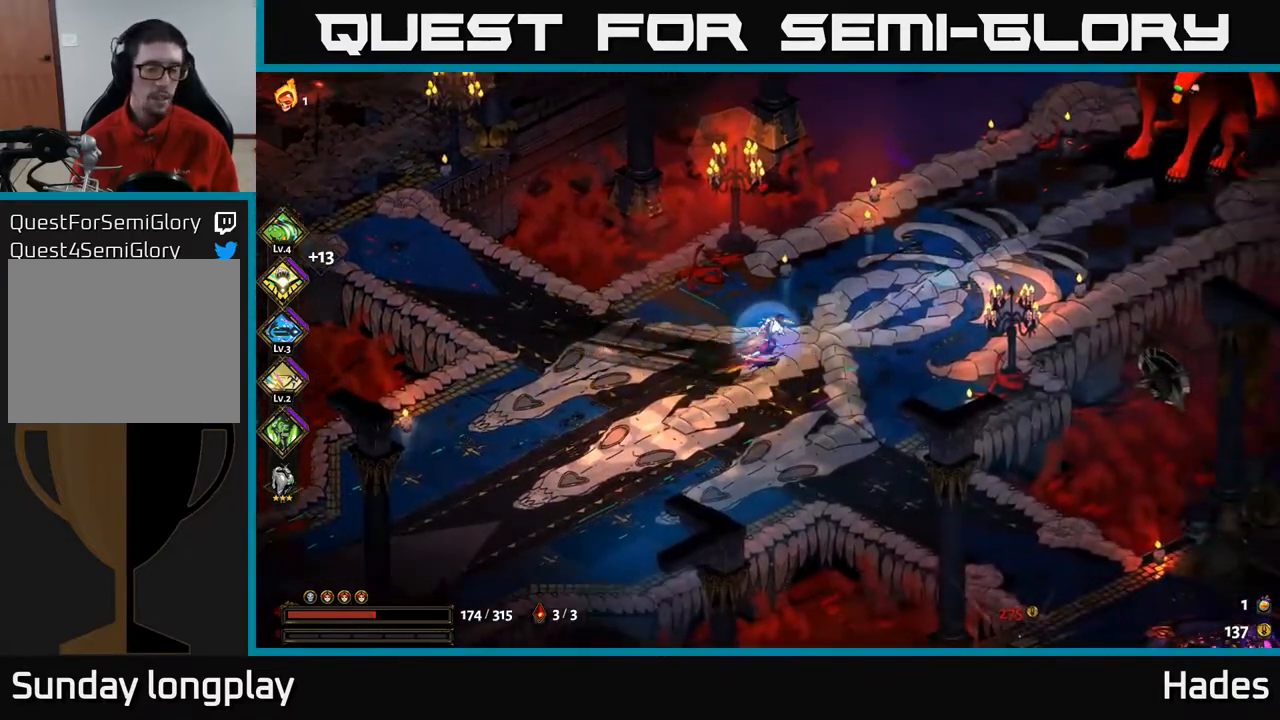
{"buttons": ["A"], "left_stick": "up-right", "events": [[367, "A", "down"]]}
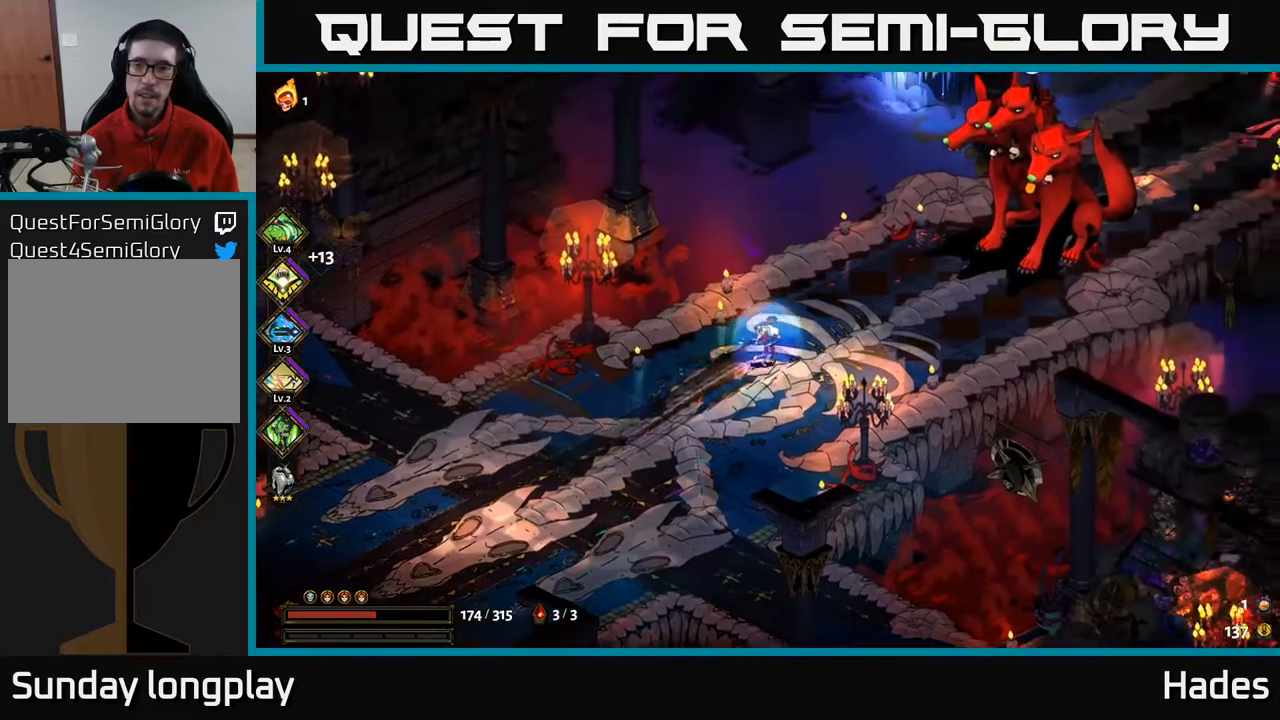
{"buttons": [], "left_stick": "center", "events": [[33, "A", "up"], [83, "A", "down"], [200, "A", "up"], [333, "R2", "down"], [417, "R2", "up"], [467, "left_stick", "center"]]}
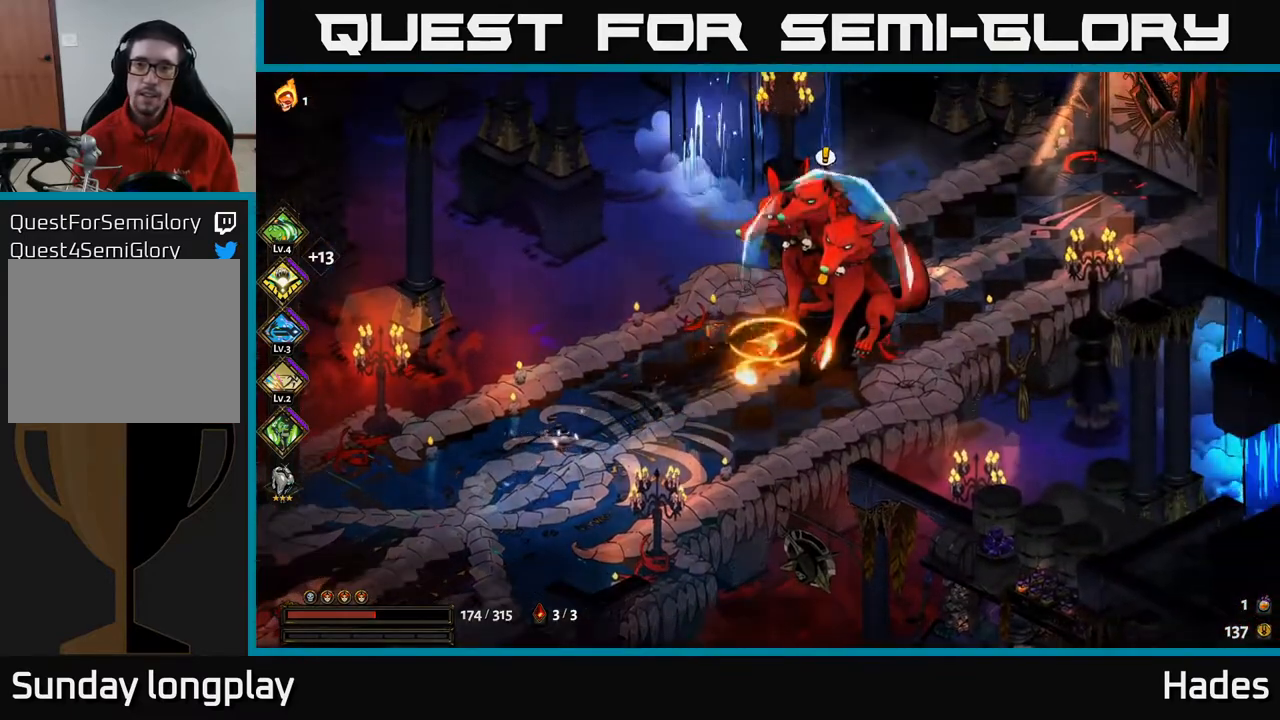
{"buttons": [], "left_stick": "center", "events": [[33, "R2", "down"], [133, "R2", "up"]]}
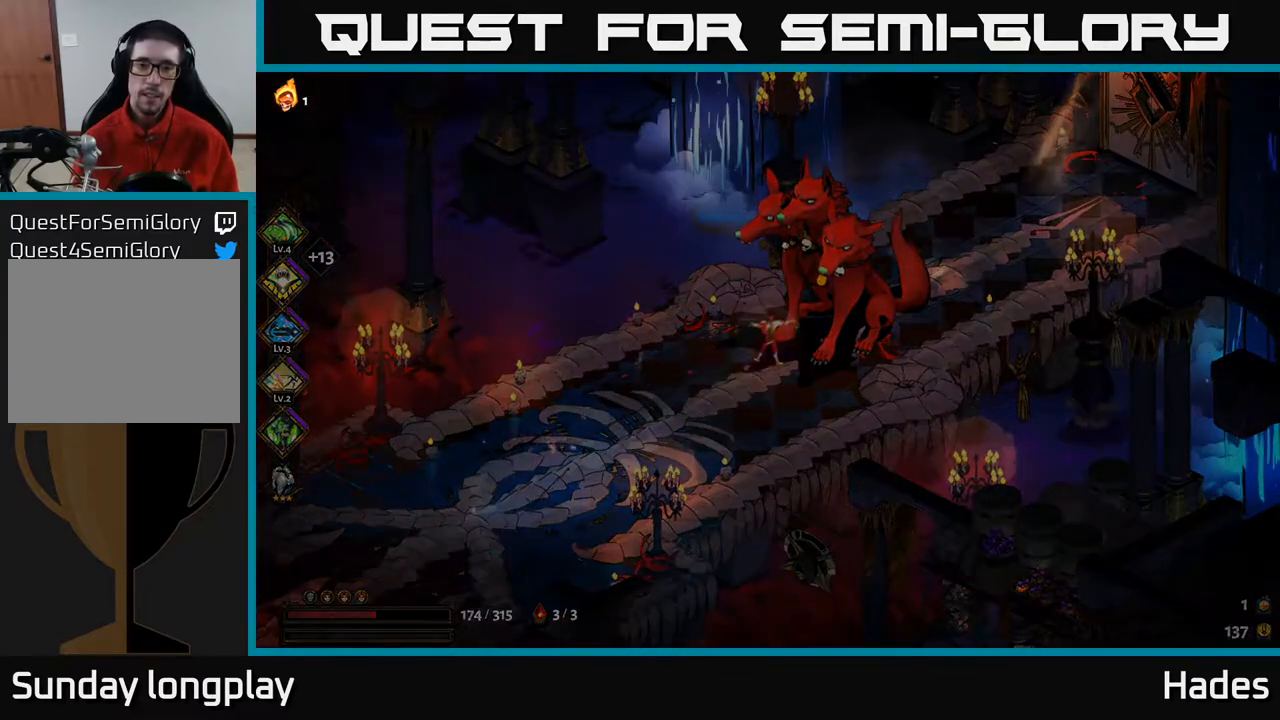
{"buttons": [], "left_stick": "center", "events": []}
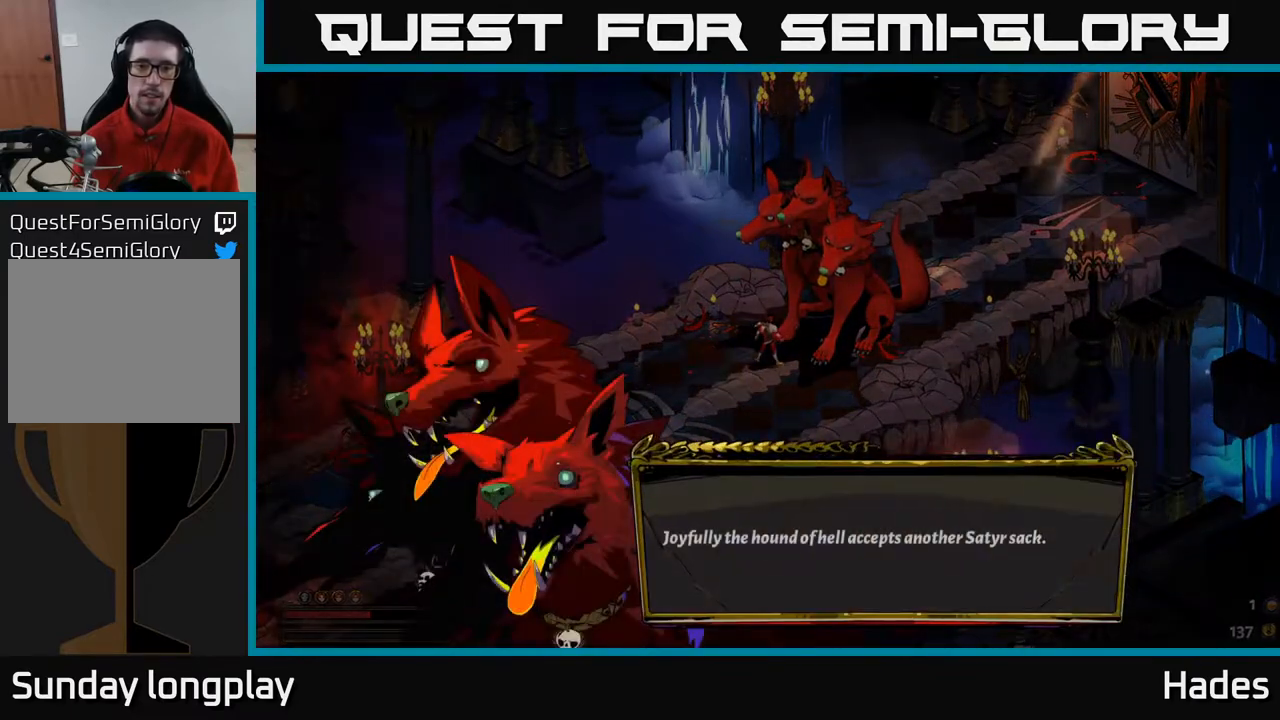
{"buttons": [], "left_stick": "center", "events": []}
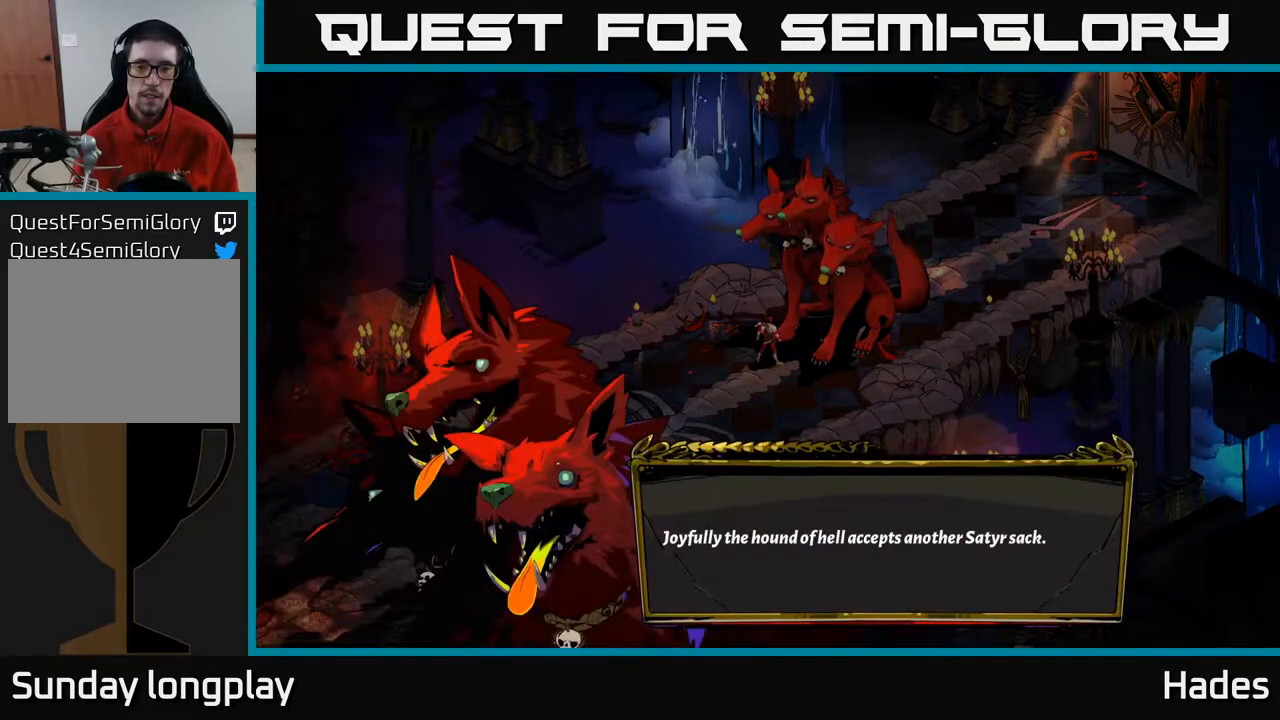
{"buttons": [], "left_stick": "center", "events": []}
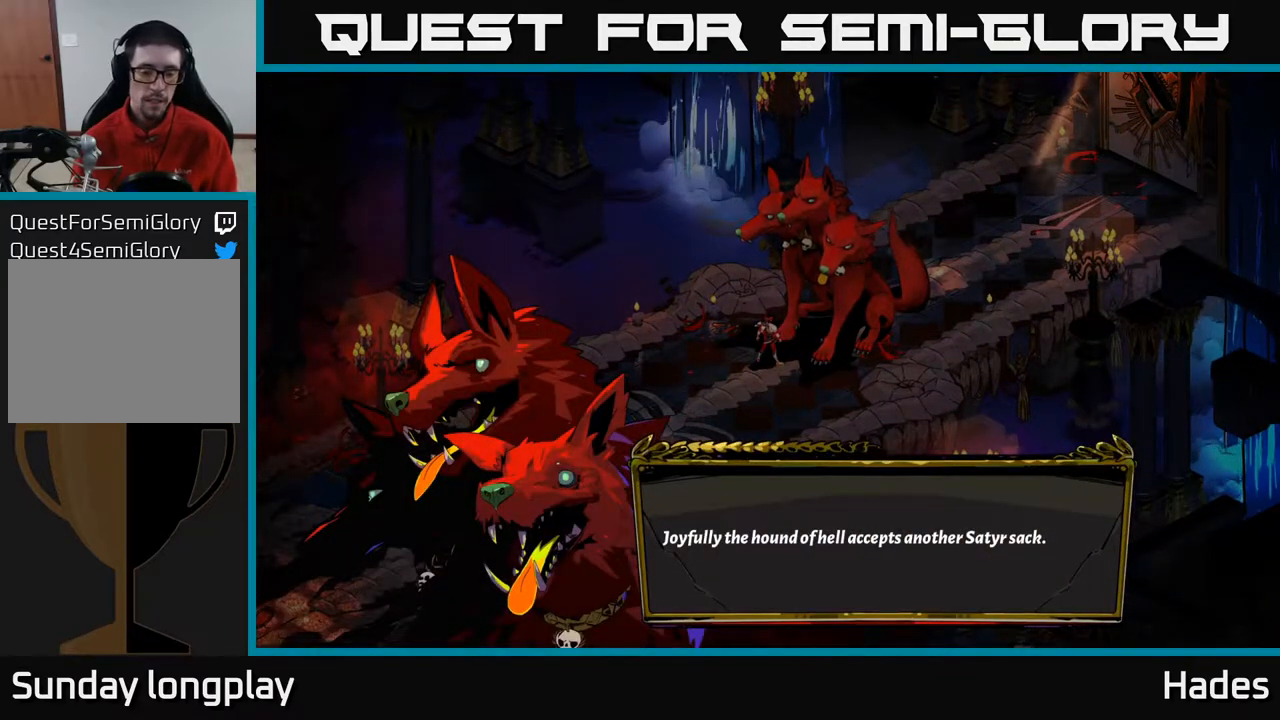
{"buttons": [], "left_stick": "center", "events": []}
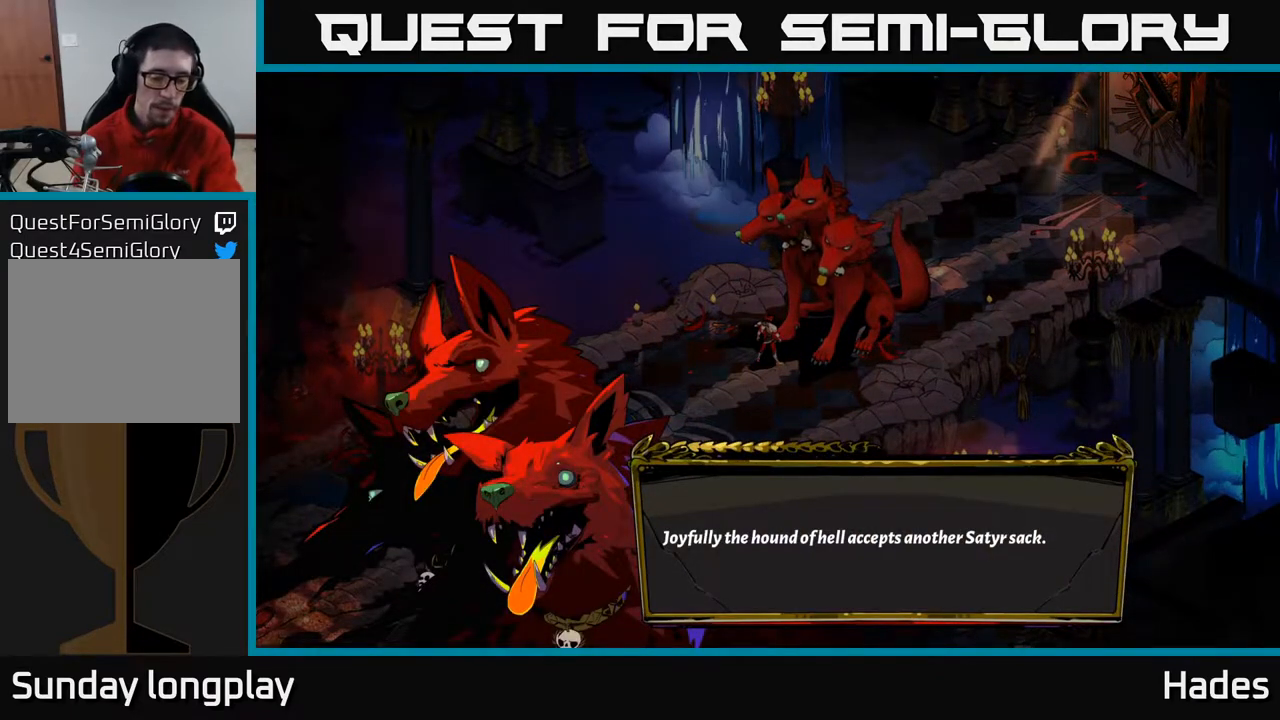
{"buttons": [], "left_stick": "center", "events": []}
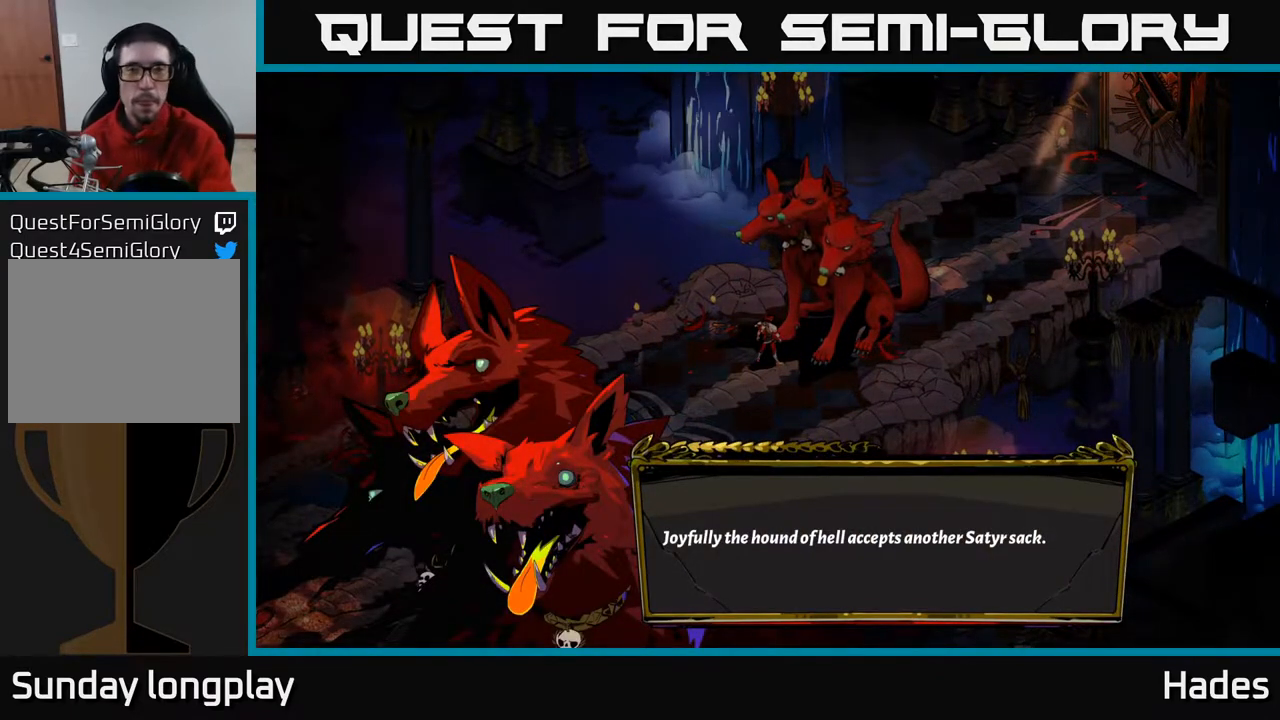
{"buttons": [], "left_stick": "center", "events": []}
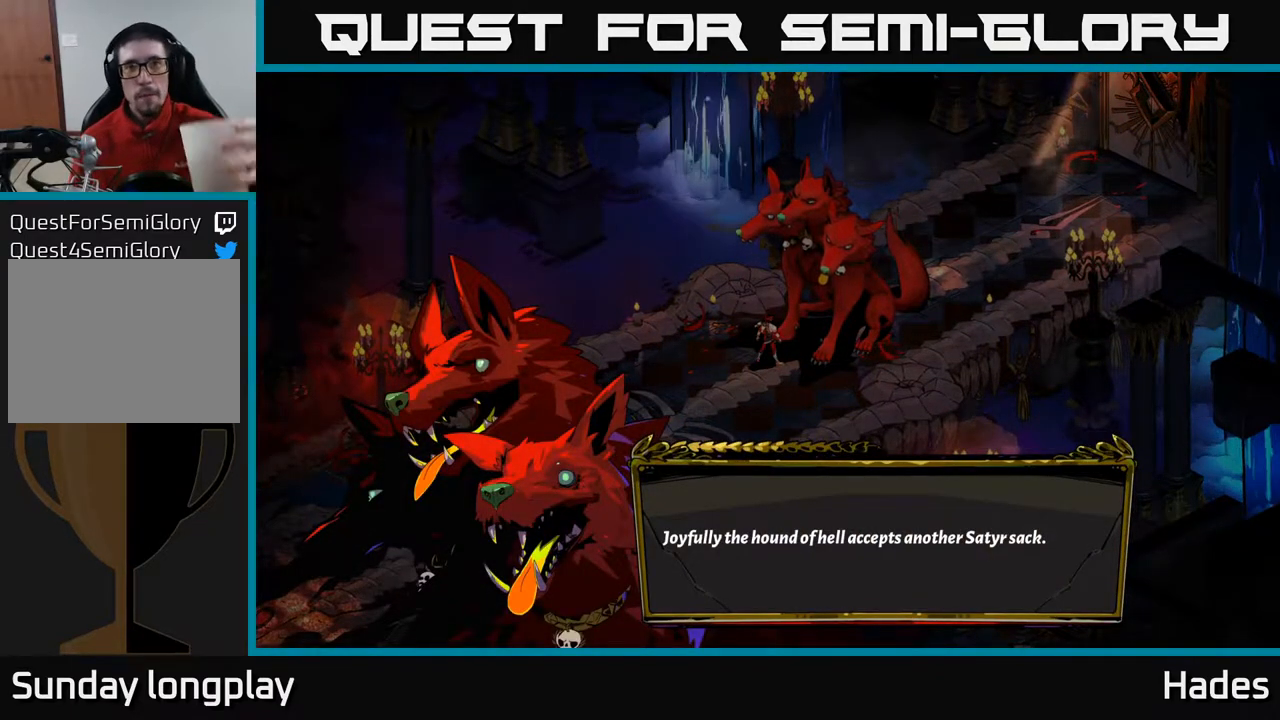
{"buttons": [], "left_stick": "center", "events": []}
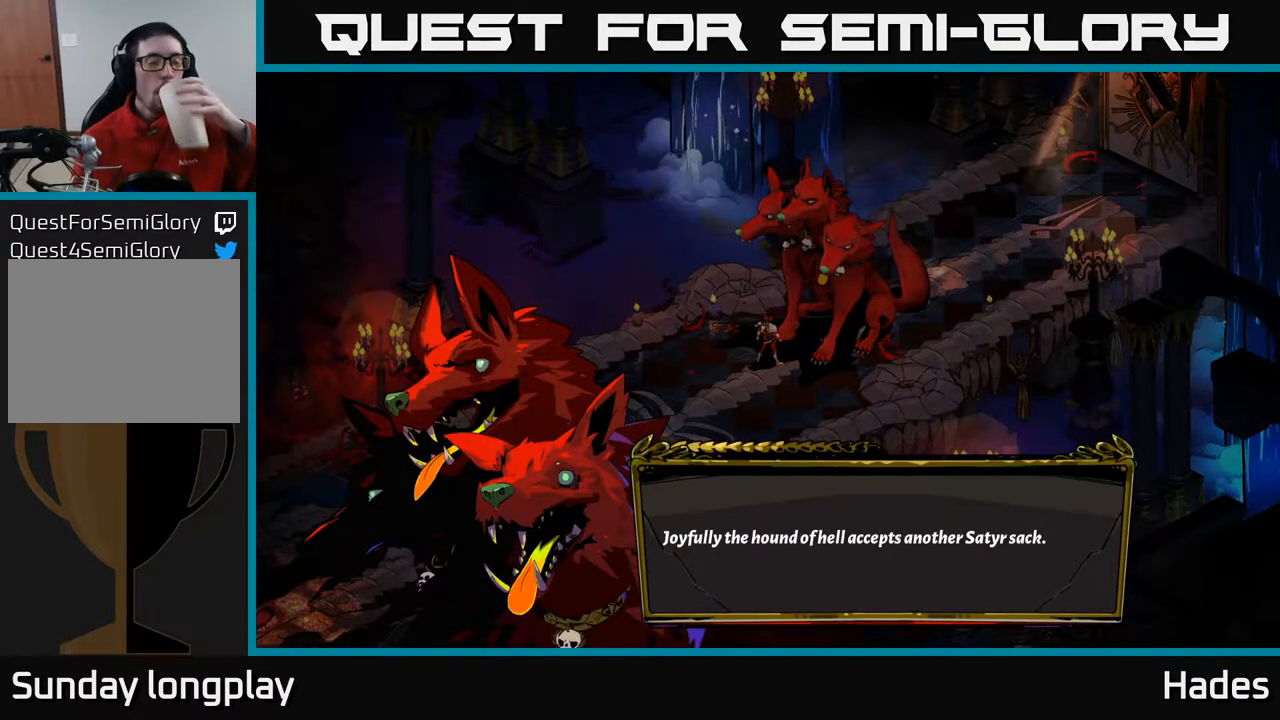
{"buttons": [], "left_stick": "center", "events": []}
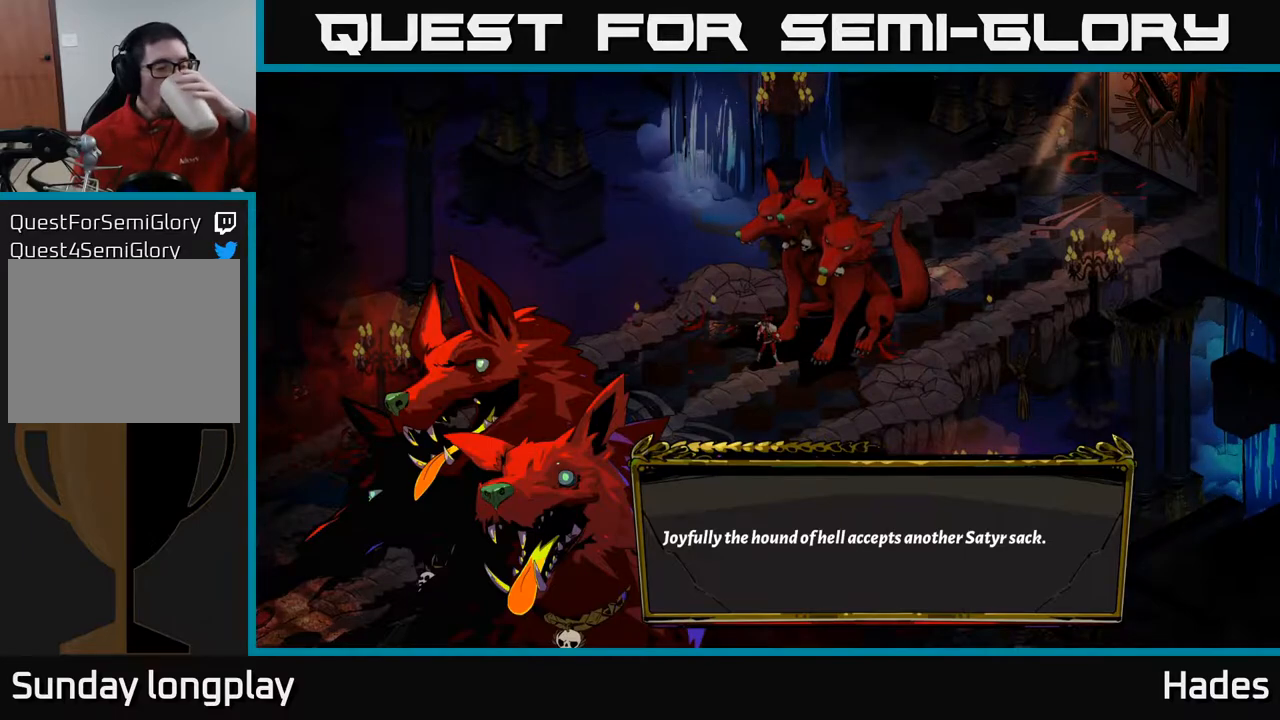
{"buttons": ["A"], "left_stick": "center", "events": [[417, "A", "down"]]}
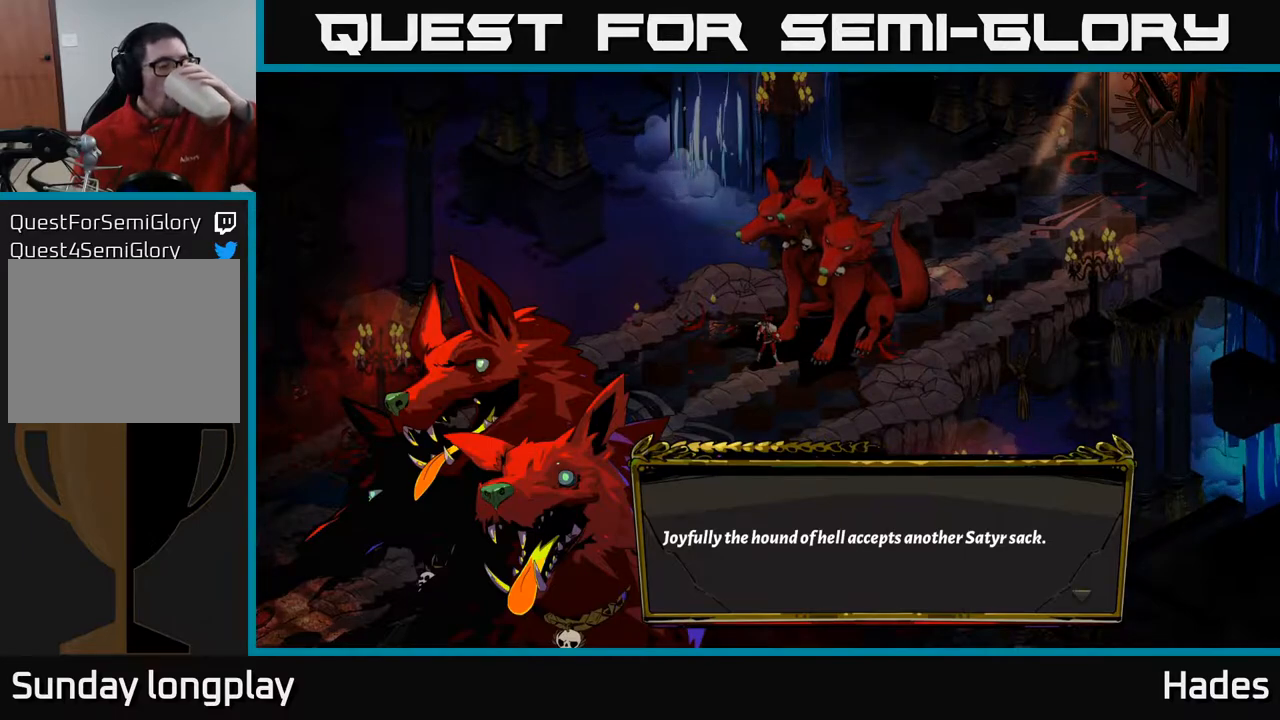
{"buttons": [], "left_stick": "center", "events": [[17, "A", "up"]]}
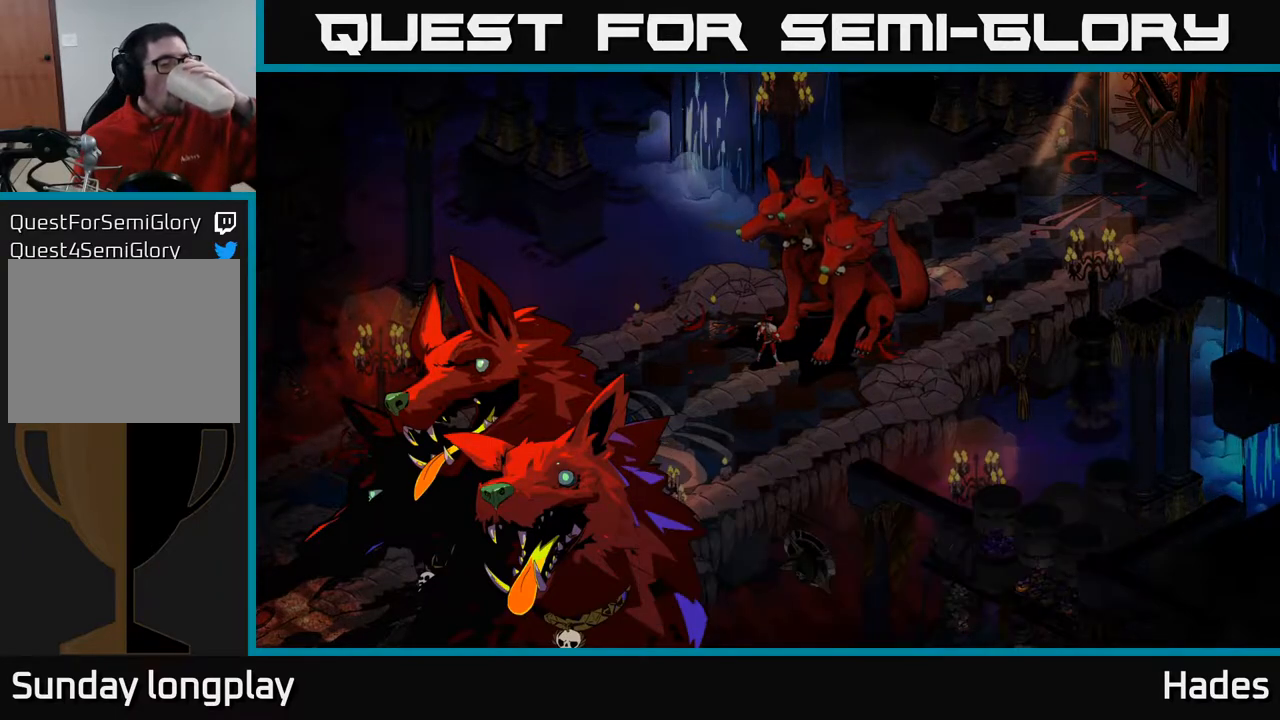
{"buttons": [], "left_stick": "center", "events": []}
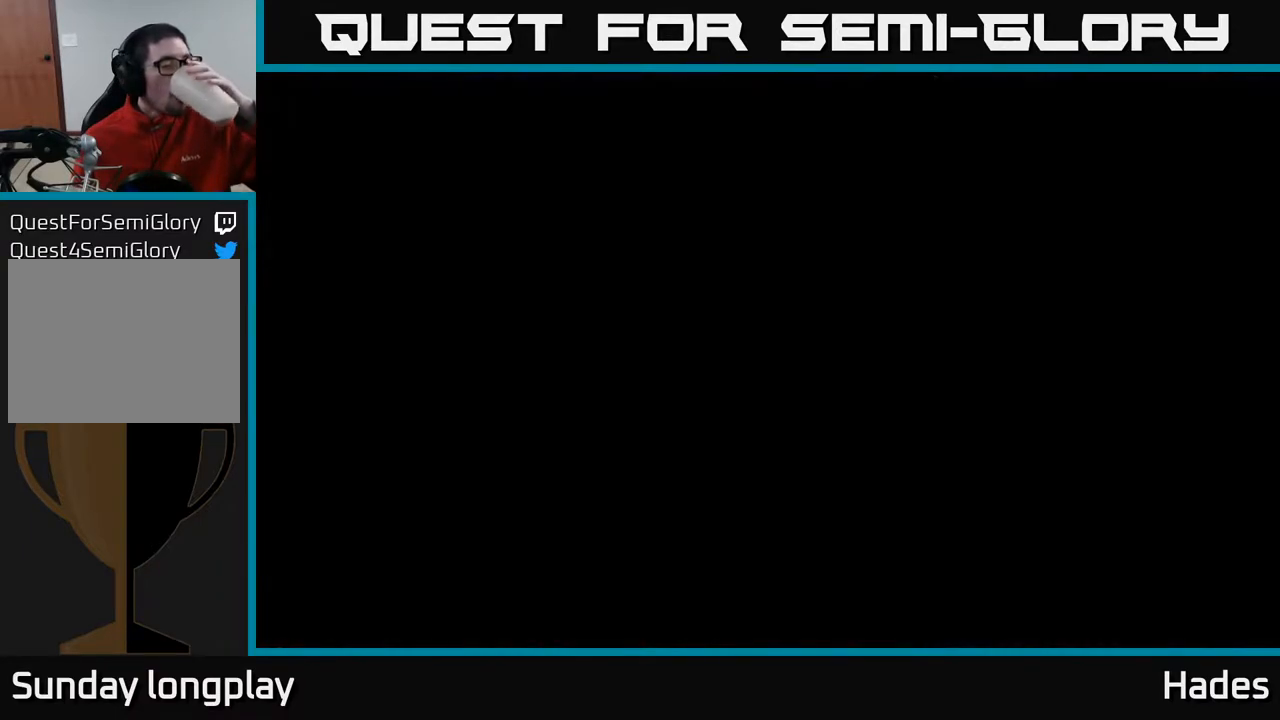
{"buttons": [], "left_stick": "center", "events": []}
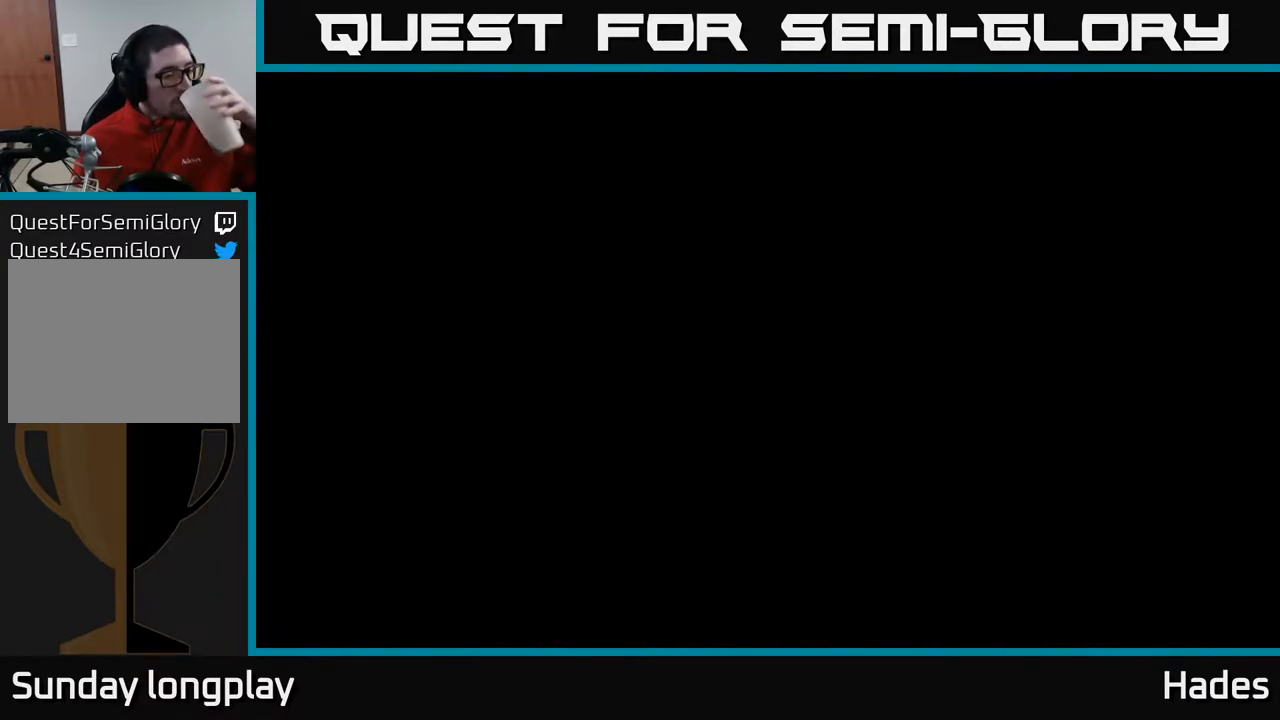
{"buttons": [], "left_stick": "center", "events": []}
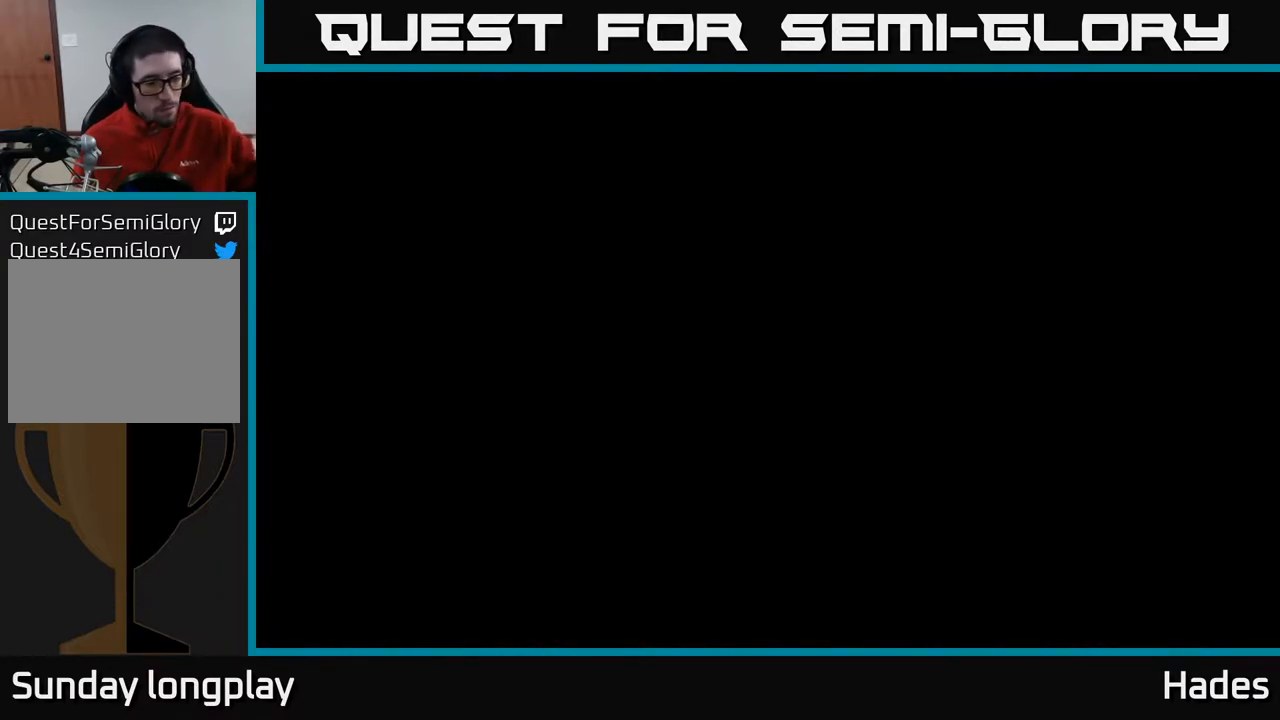
{"buttons": [], "left_stick": "center", "events": []}
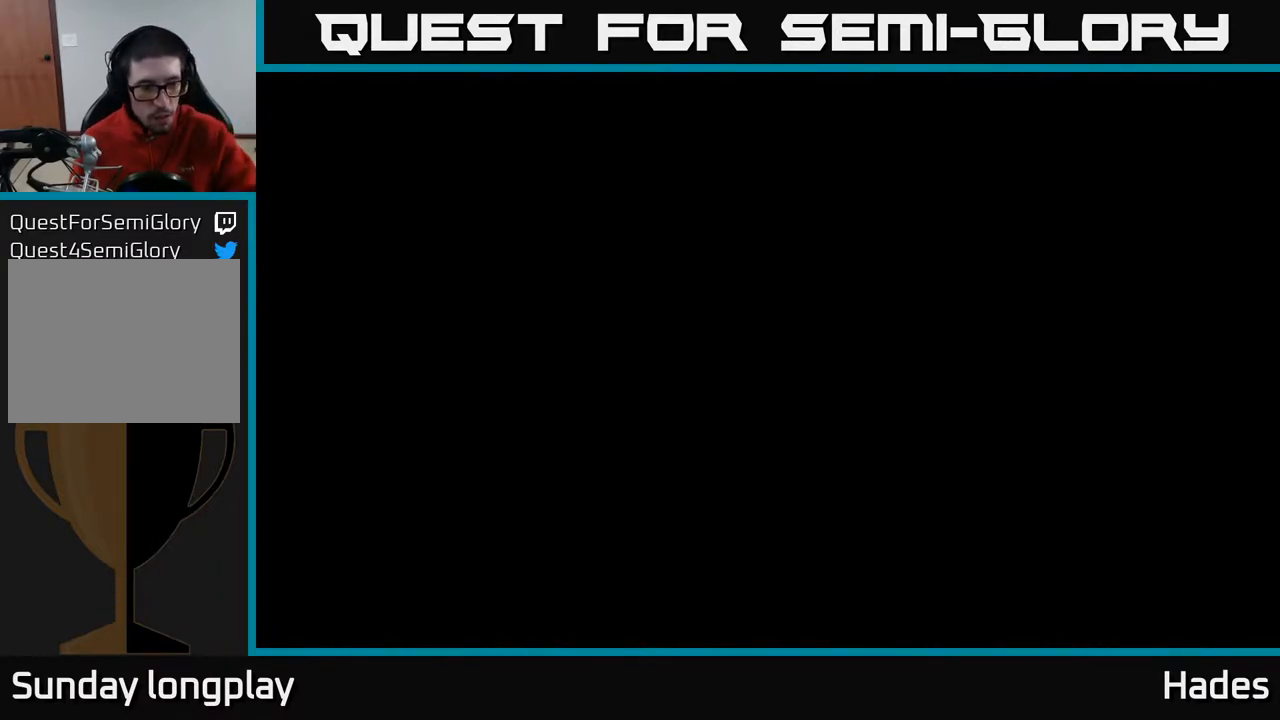
{"buttons": [], "left_stick": "center", "events": []}
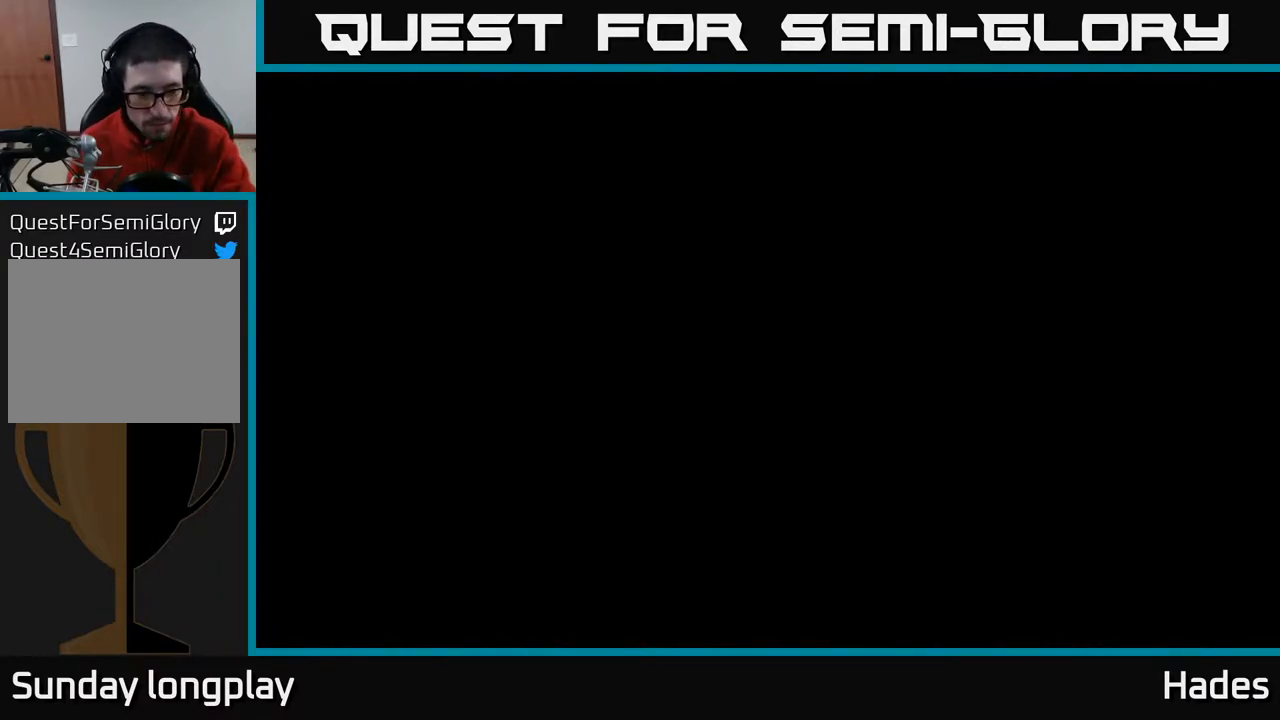
{"buttons": [], "left_stick": "center", "events": []}
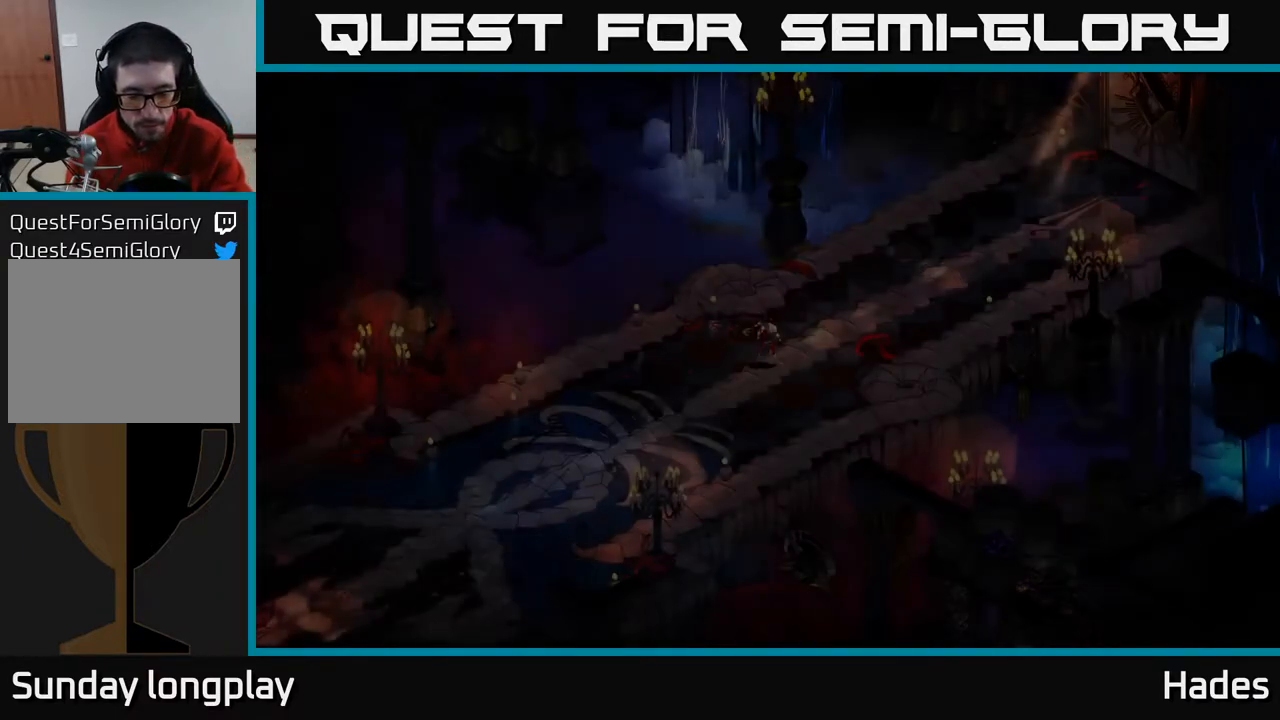
{"buttons": [], "left_stick": "center", "events": []}
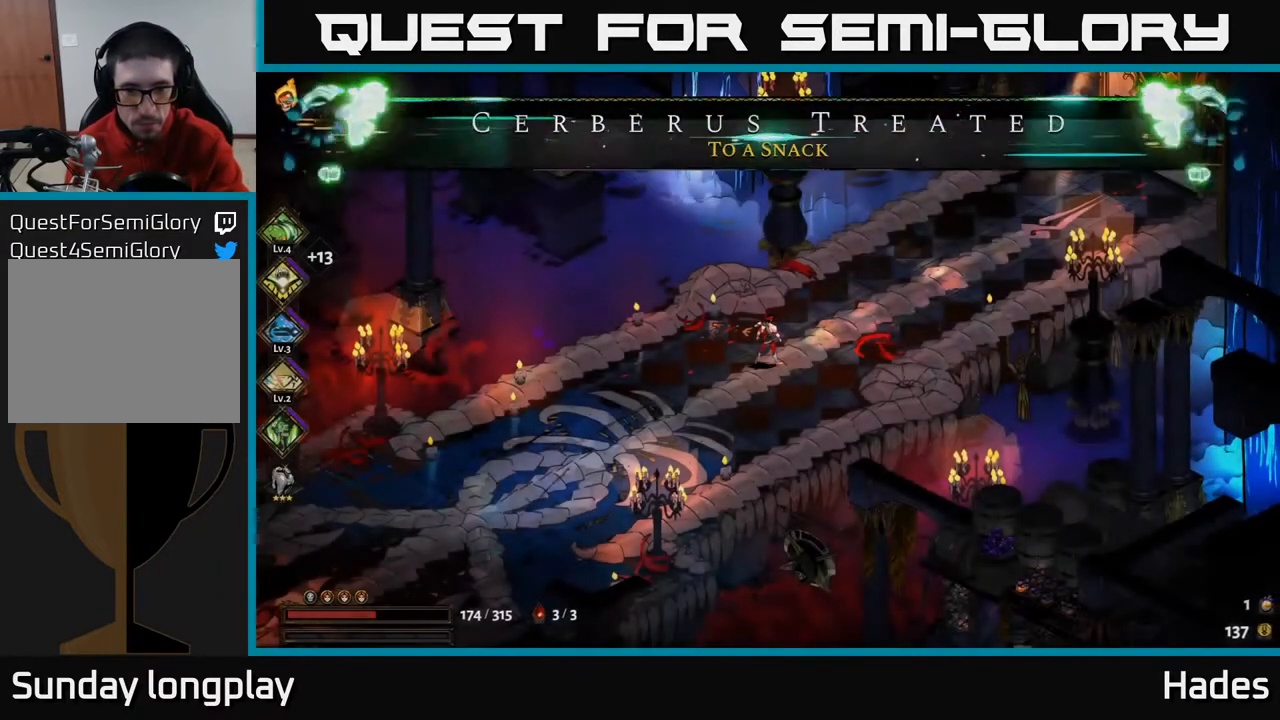
{"buttons": [], "left_stick": "center", "events": []}
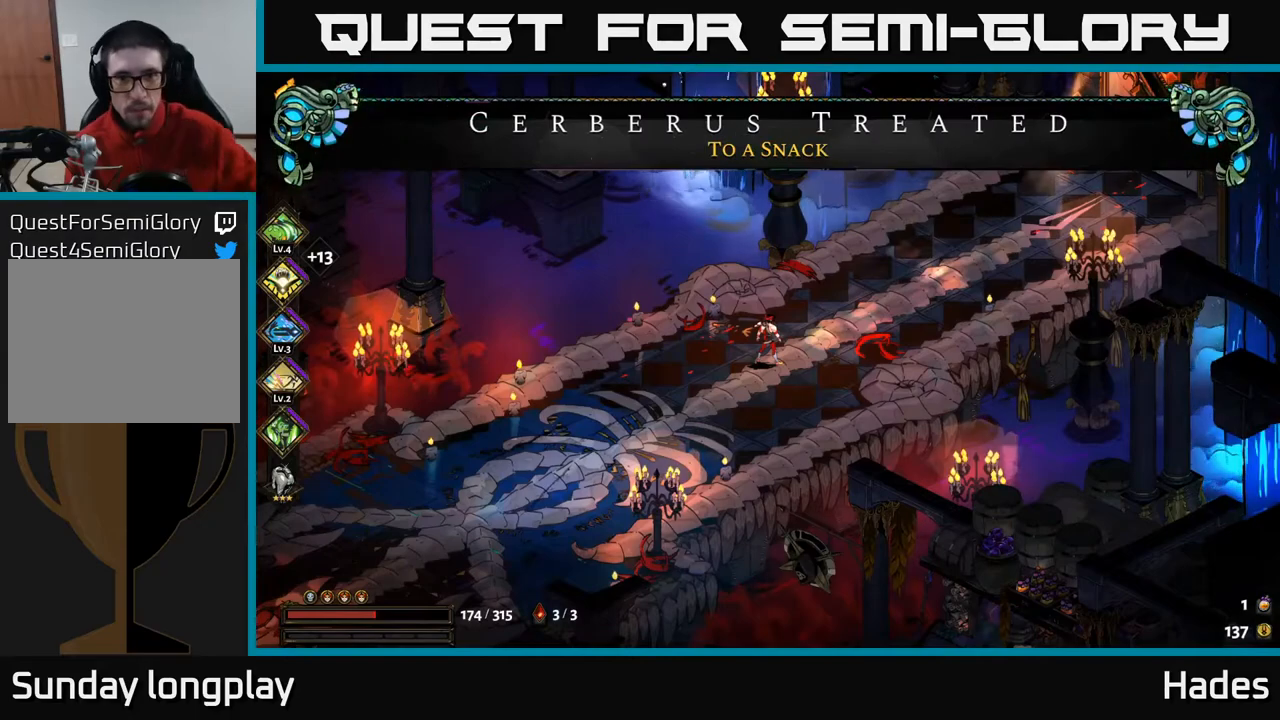
{"buttons": [], "left_stick": "center", "events": []}
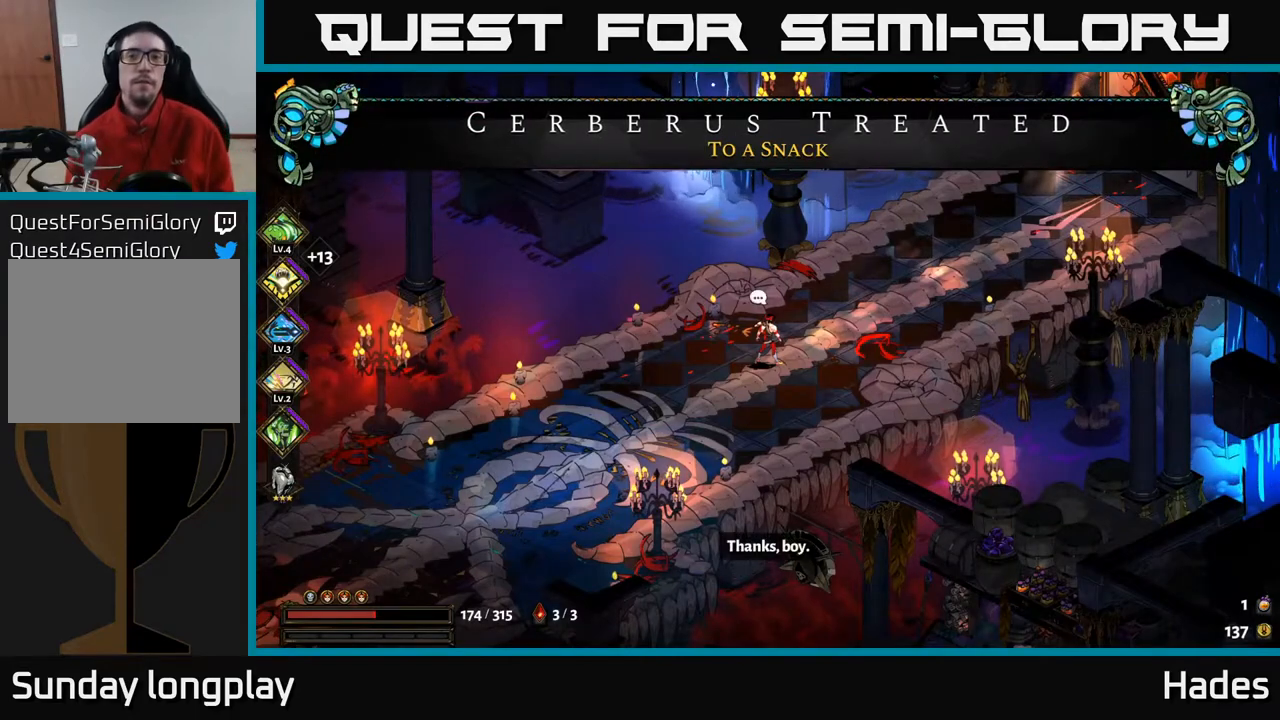
{"buttons": ["A"], "left_stick": "right", "events": [[17, "left_stick", "right"], [467, "A", "down"]]}
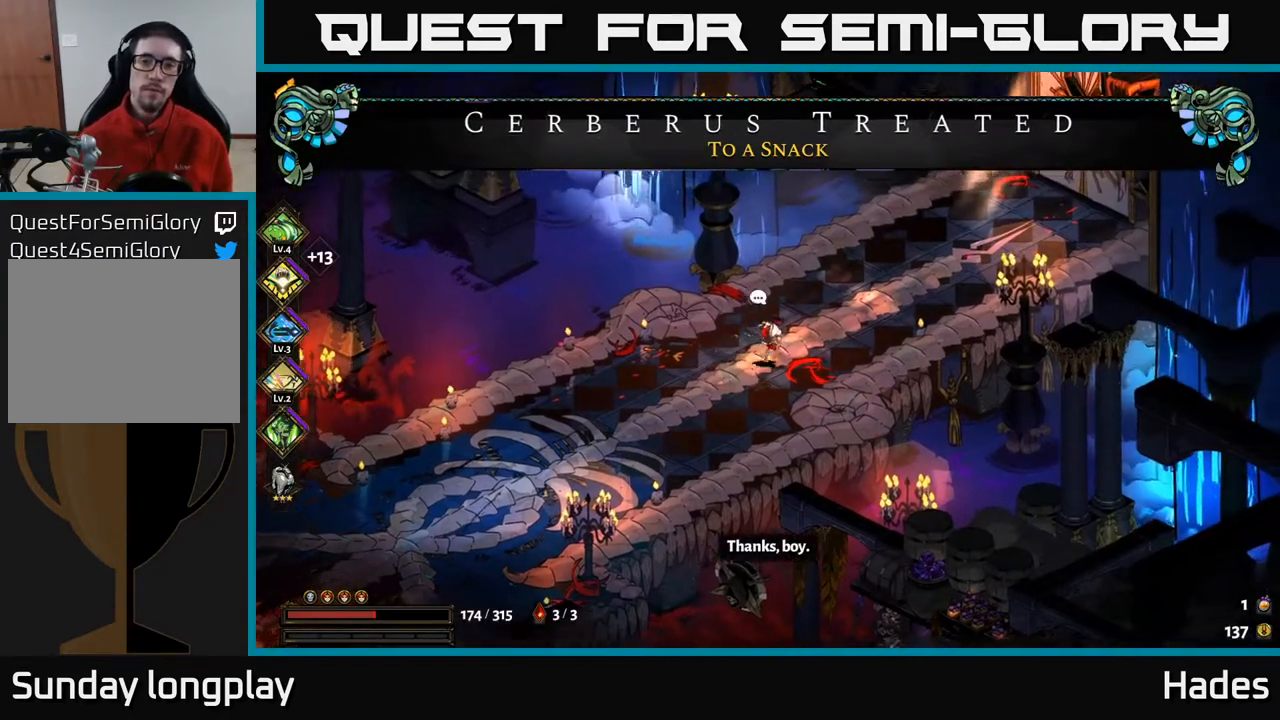
{"buttons": [], "left_stick": "right", "events": [[133, "A", "up"]]}
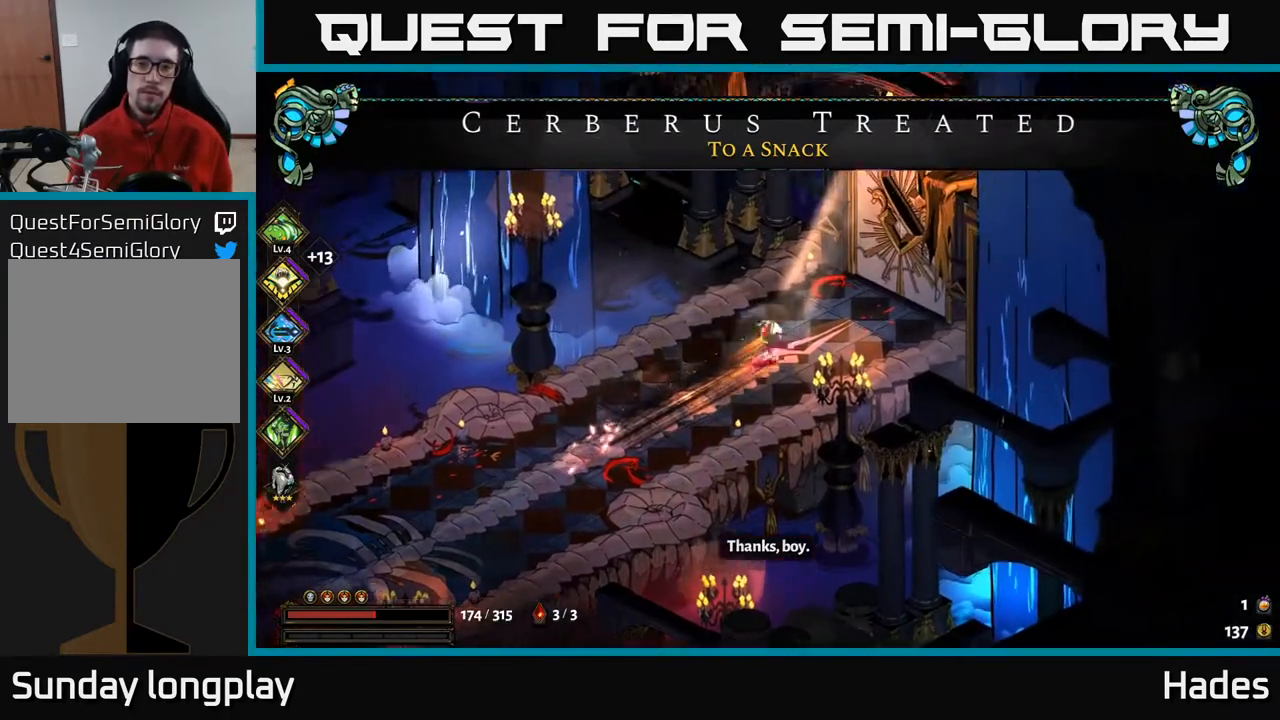
{"buttons": [], "left_stick": "right", "events": [[200, "R2", "down"], [300, "R2", "up"], [383, "R2", "down"], [500, "R2", "up"]]}
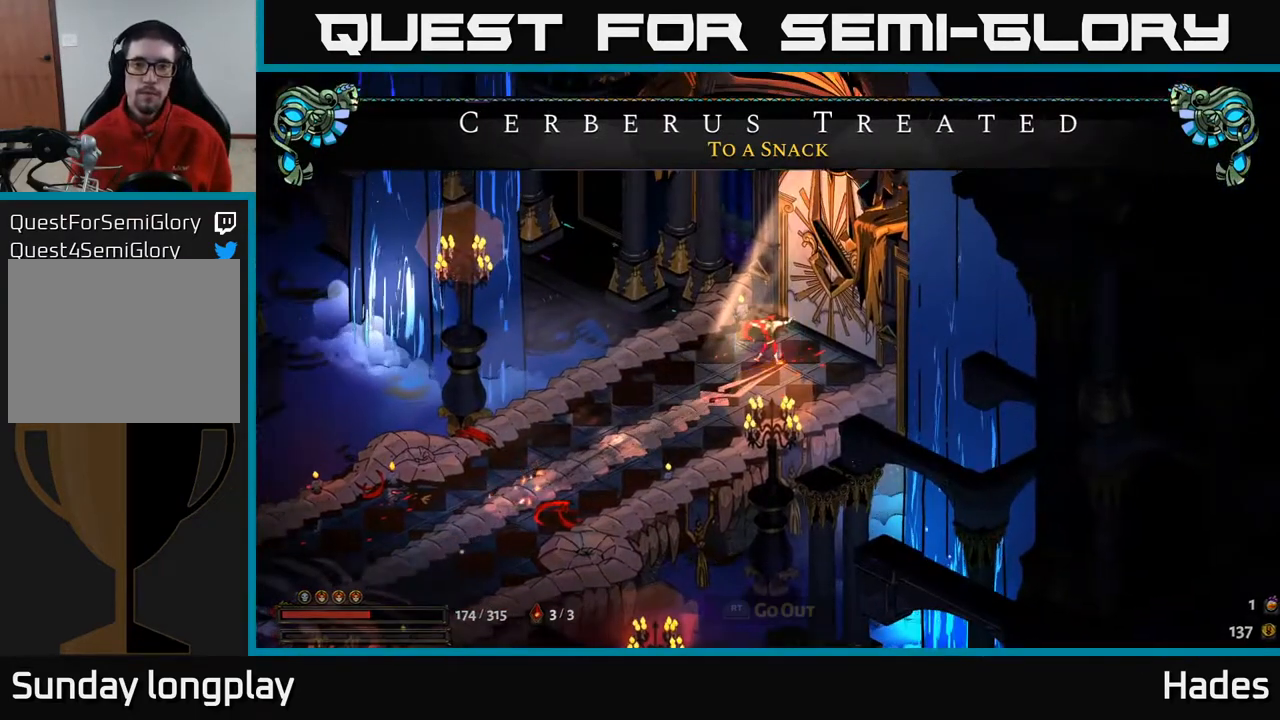
{"buttons": [], "left_stick": "center", "events": [[283, "left_stick", "center"]]}